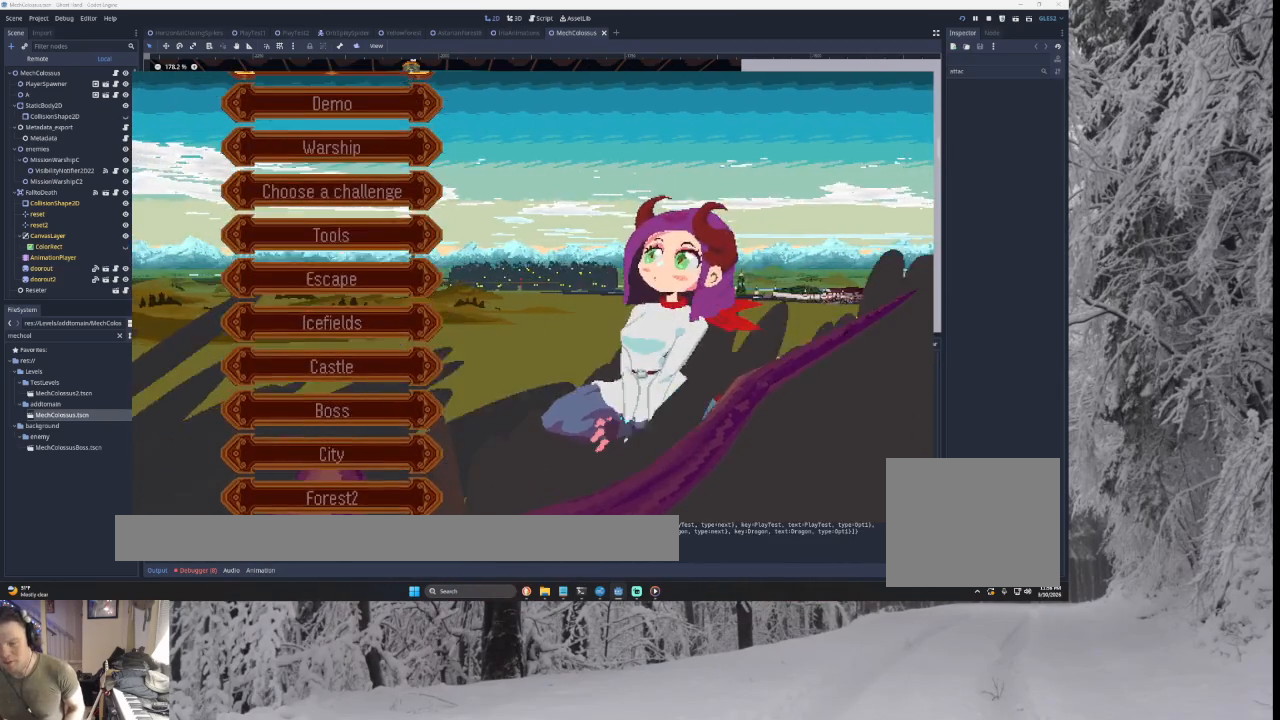
Gameplay with a controller (PlayStation layout); each line is a JSON object with the inputs held at the frame after it. "events" lists button and stick changes between this image and that frame as [ms after this image, input, new state], when the widget could be followed in between. Not read: START.
{"buttons": ["CROSS"], "left_stick": "center", "right_stick": "center", "events": []}
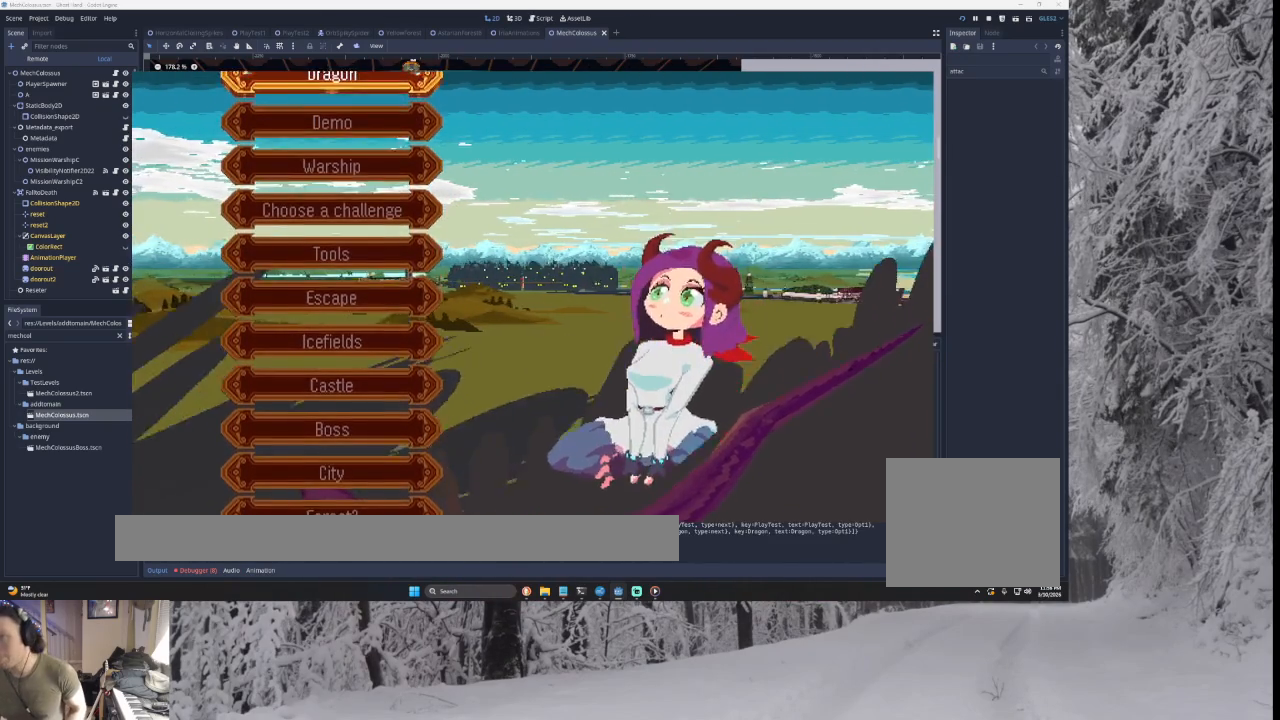
{"buttons": ["CROSS"], "left_stick": "center", "right_stick": "center", "events": []}
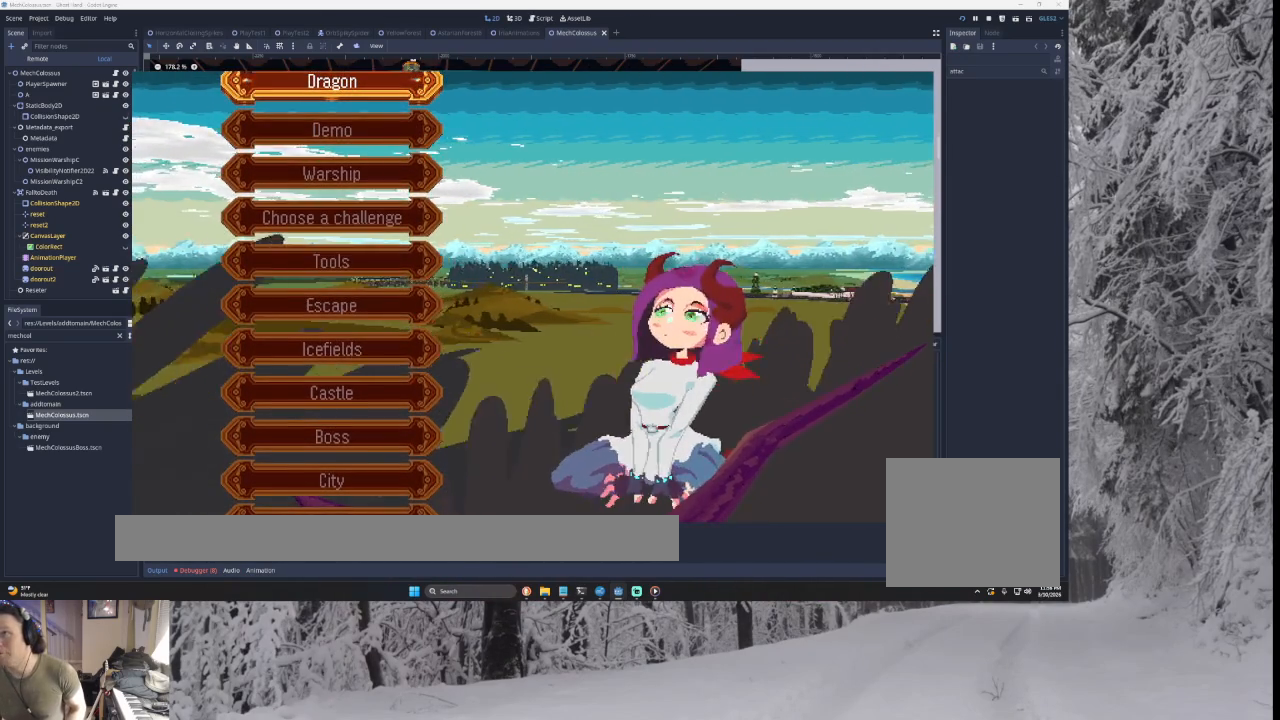
{"buttons": ["CROSS"], "left_stick": "center", "right_stick": "center", "events": []}
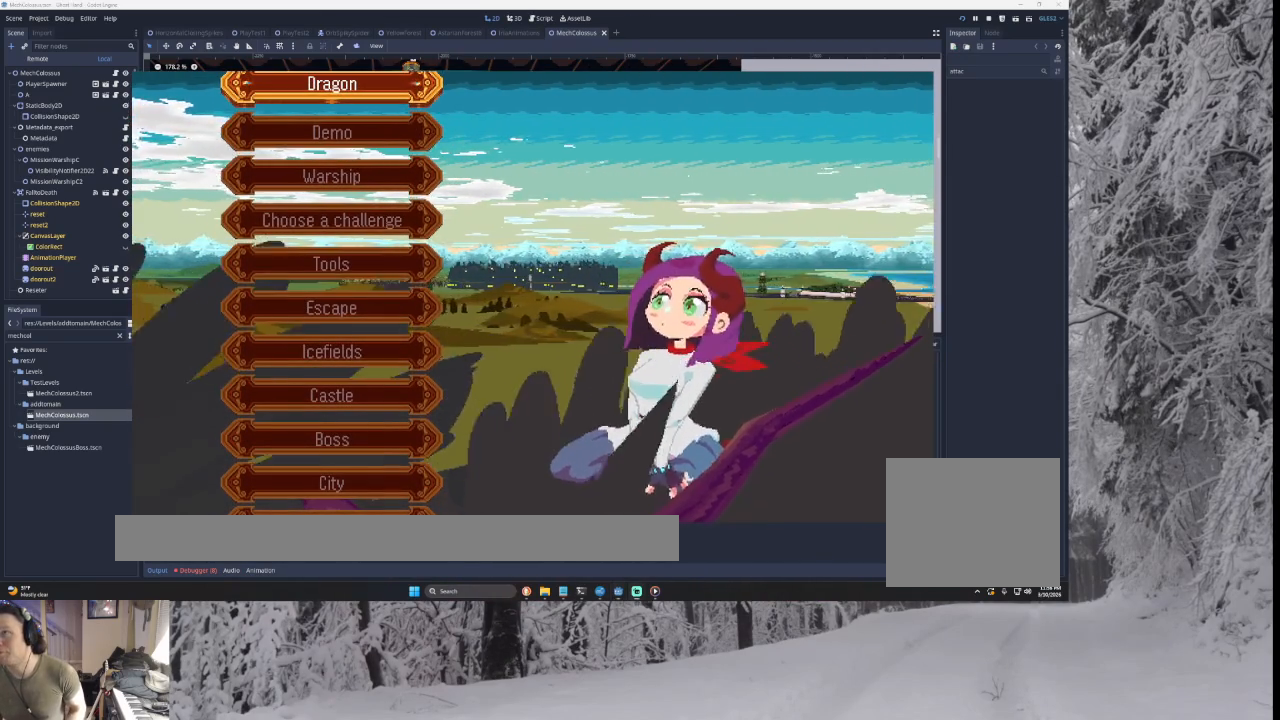
{"buttons": ["CROSS"], "left_stick": "center", "right_stick": "center", "events": []}
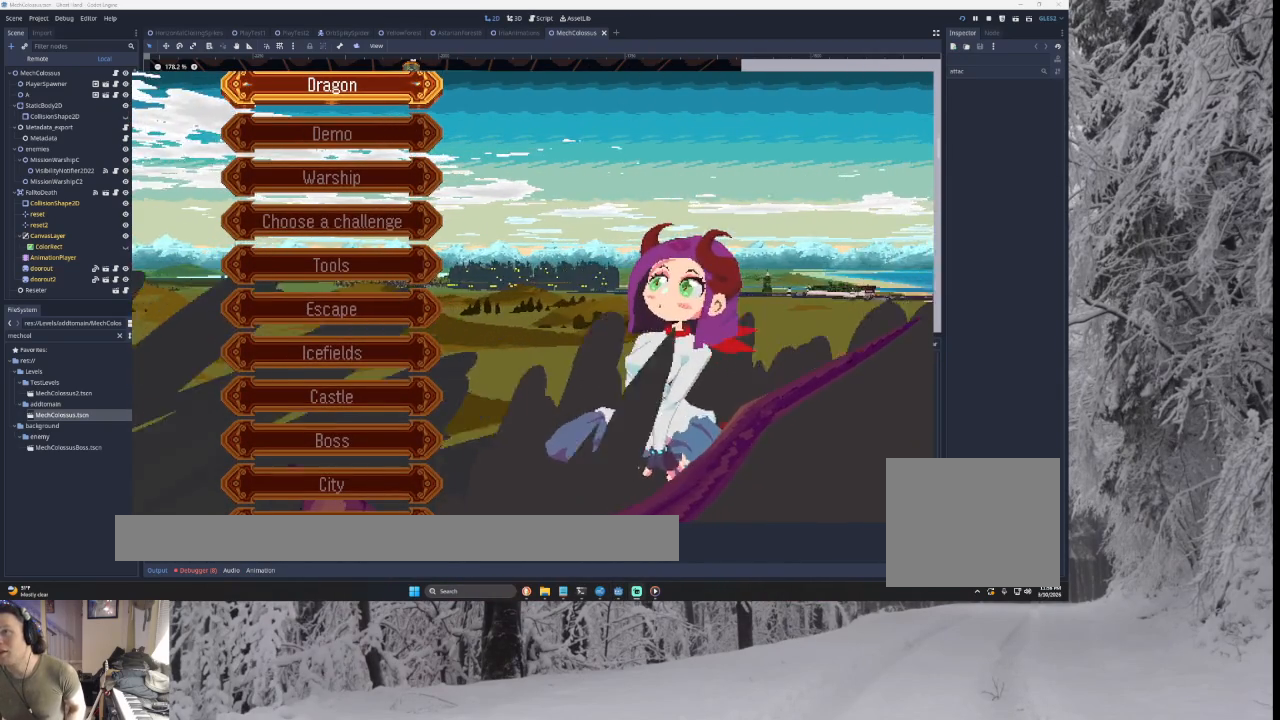
{"buttons": ["CROSS"], "left_stick": "center", "right_stick": "center", "events": []}
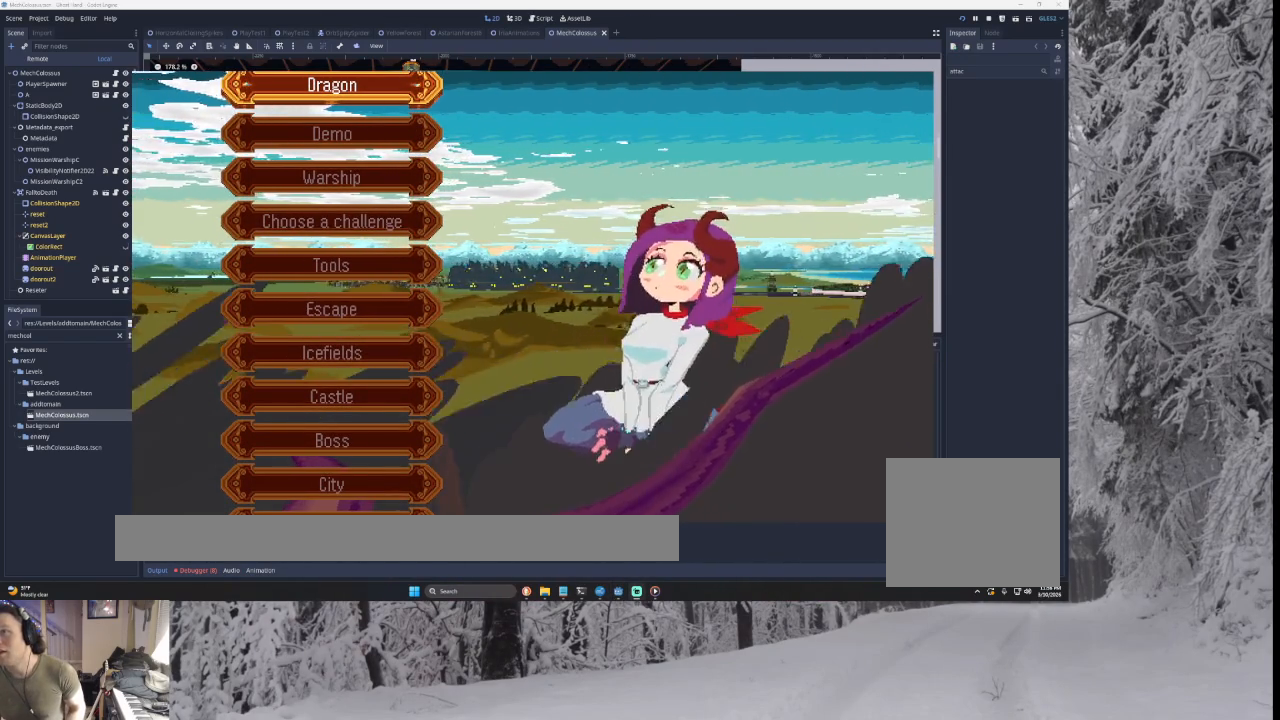
{"buttons": ["CROSS"], "left_stick": "center", "right_stick": "center", "events": []}
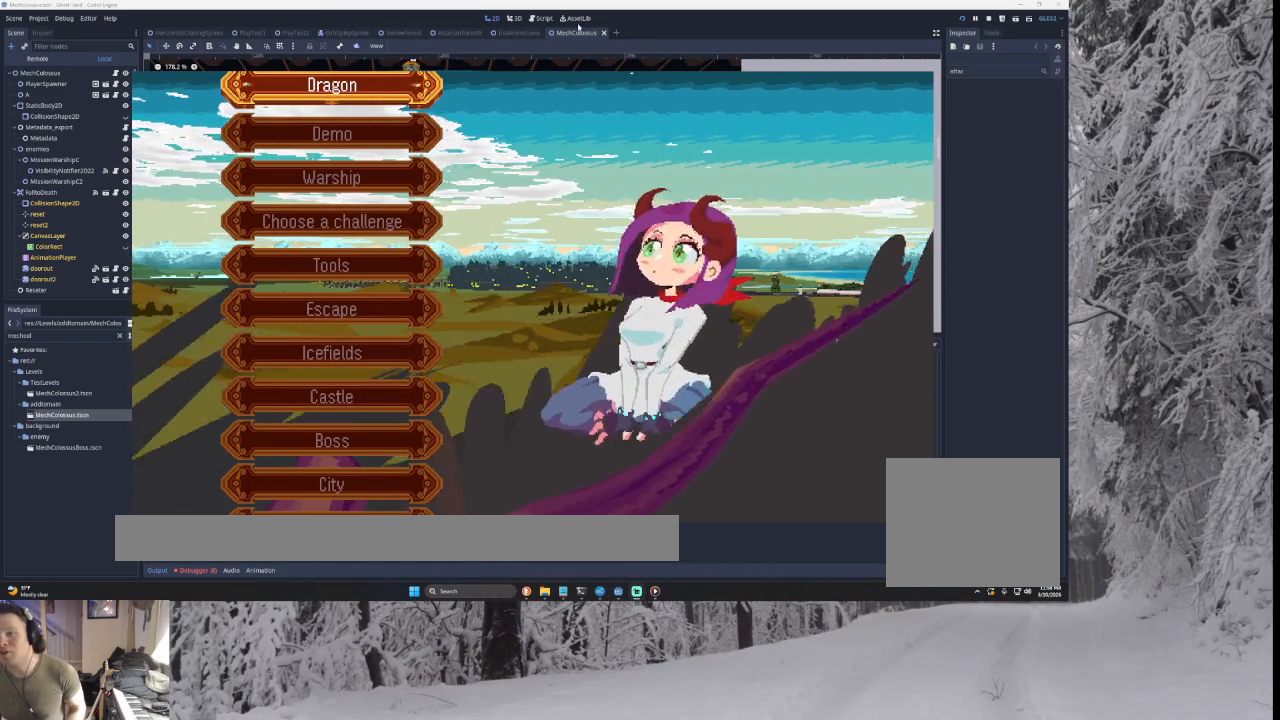
{"buttons": ["CROSS"], "left_stick": "down", "right_stick": "center", "events": [[500, "left_stick", "down"]]}
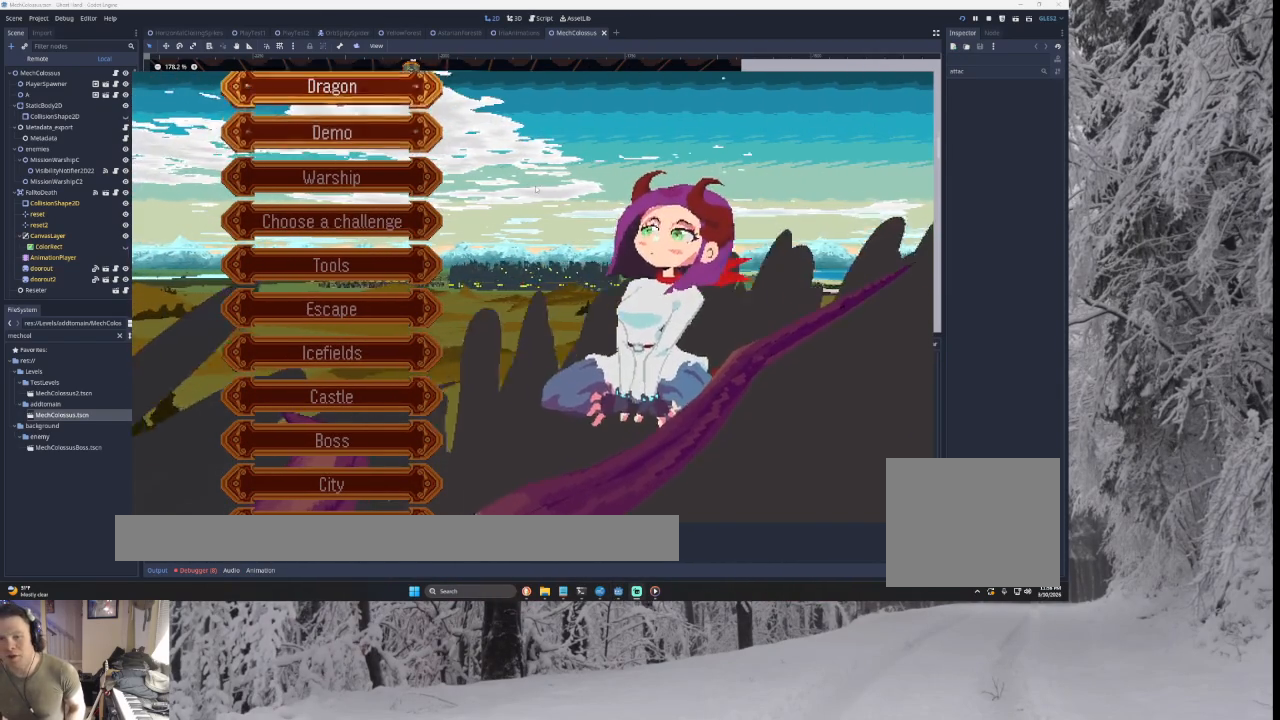
{"buttons": ["CROSS"], "left_stick": "center", "right_stick": "center", "events": [[100, "left_stick", "center"], [167, "left_stick", "down"], [267, "left_stick", "center"], [333, "left_stick", "down"], [467, "left_stick", "center"]]}
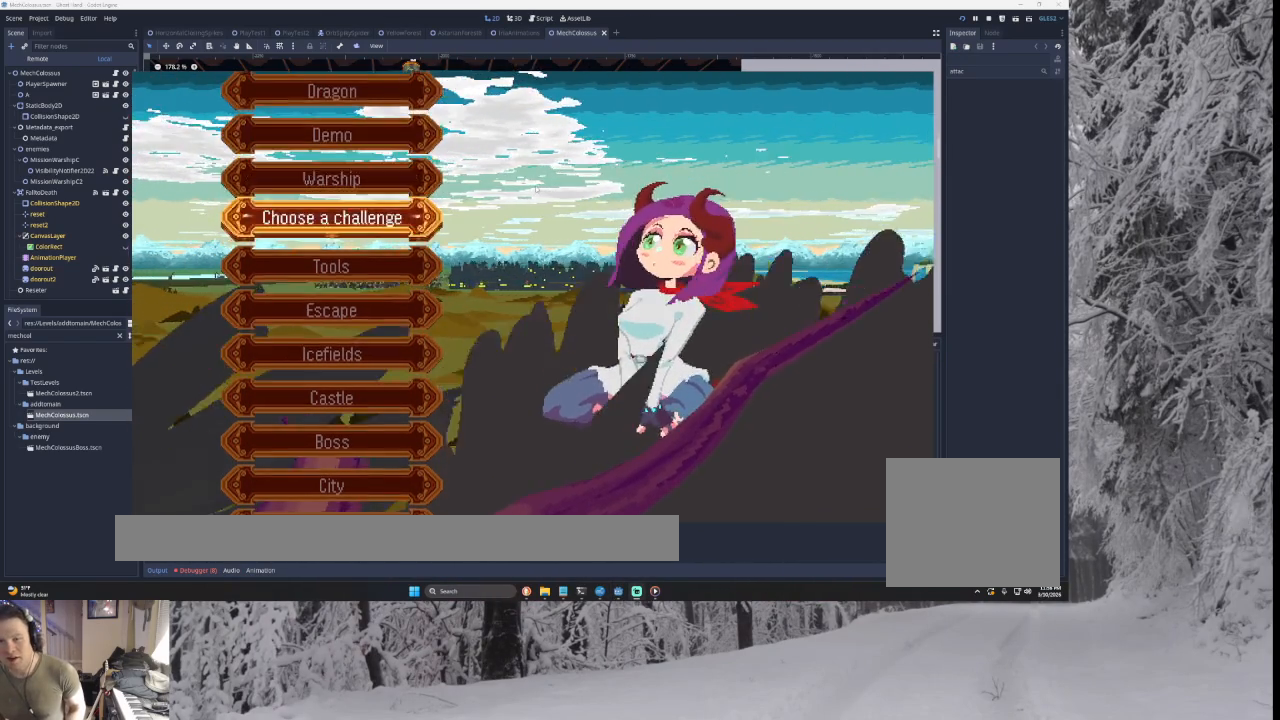
{"buttons": ["CROSS"], "left_stick": "down", "right_stick": "center", "events": [[100, "SQUARE", "down"], [167, "SQUARE", "up"], [333, "left_stick", "down"]]}
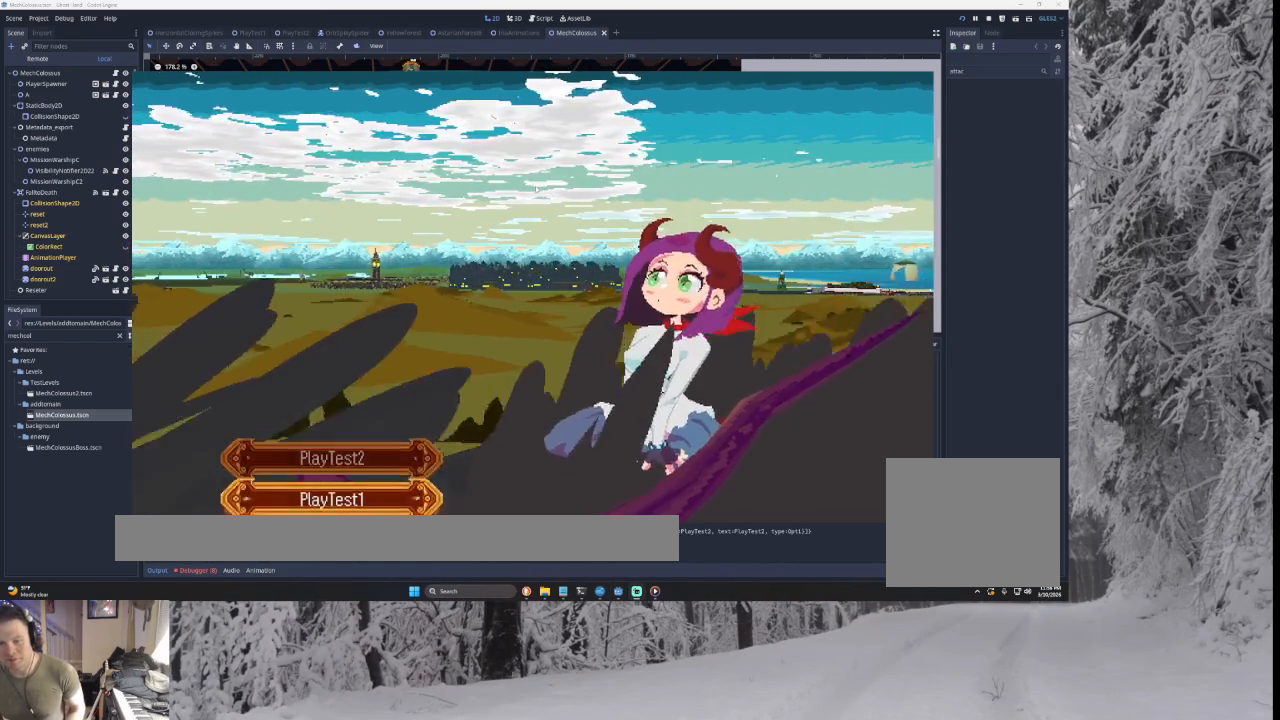
{"buttons": ["CROSS"], "left_stick": "center", "right_stick": "center", "events": [[133, "left_stick", "center"], [233, "left_stick", "up"], [333, "left_stick", "center"], [367, "CIRCLE", "down"], [433, "CIRCLE", "up"]]}
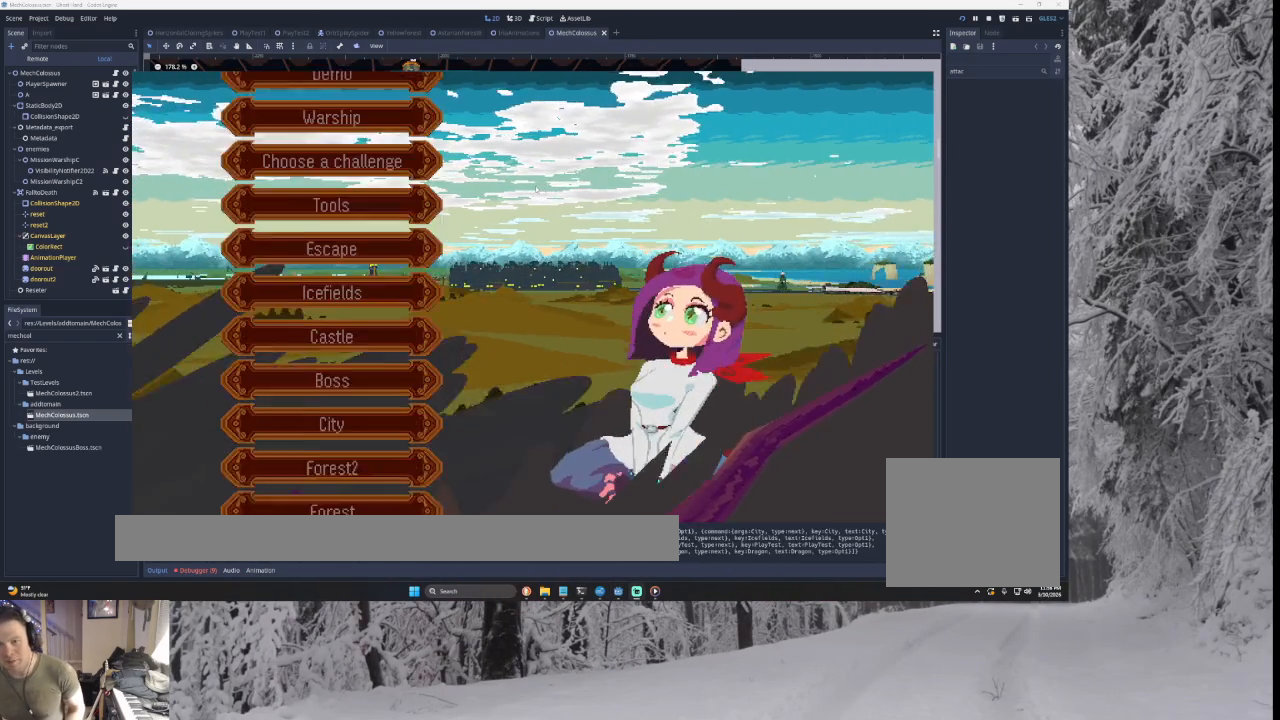
{"buttons": ["CROSS"], "left_stick": "down", "right_stick": "center", "events": [[67, "left_stick", "down"], [167, "left_stick", "center"], [233, "left_stick", "down"], [333, "left_stick", "center"], [433, "left_stick", "down"]]}
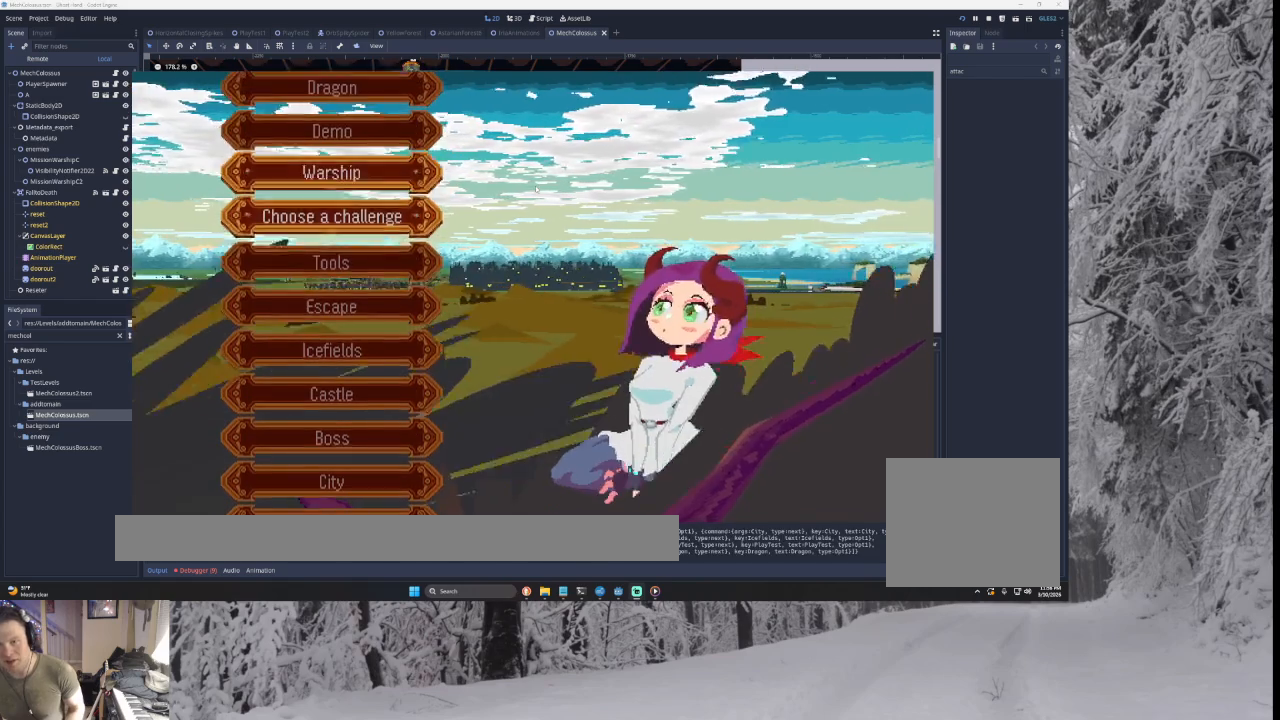
{"buttons": ["CROSS", "SQUARE"], "left_stick": "center", "right_stick": "center", "events": [[67, "left_stick", "center"], [200, "left_stick", "down"], [367, "left_stick", "center"], [433, "SQUARE", "down"]]}
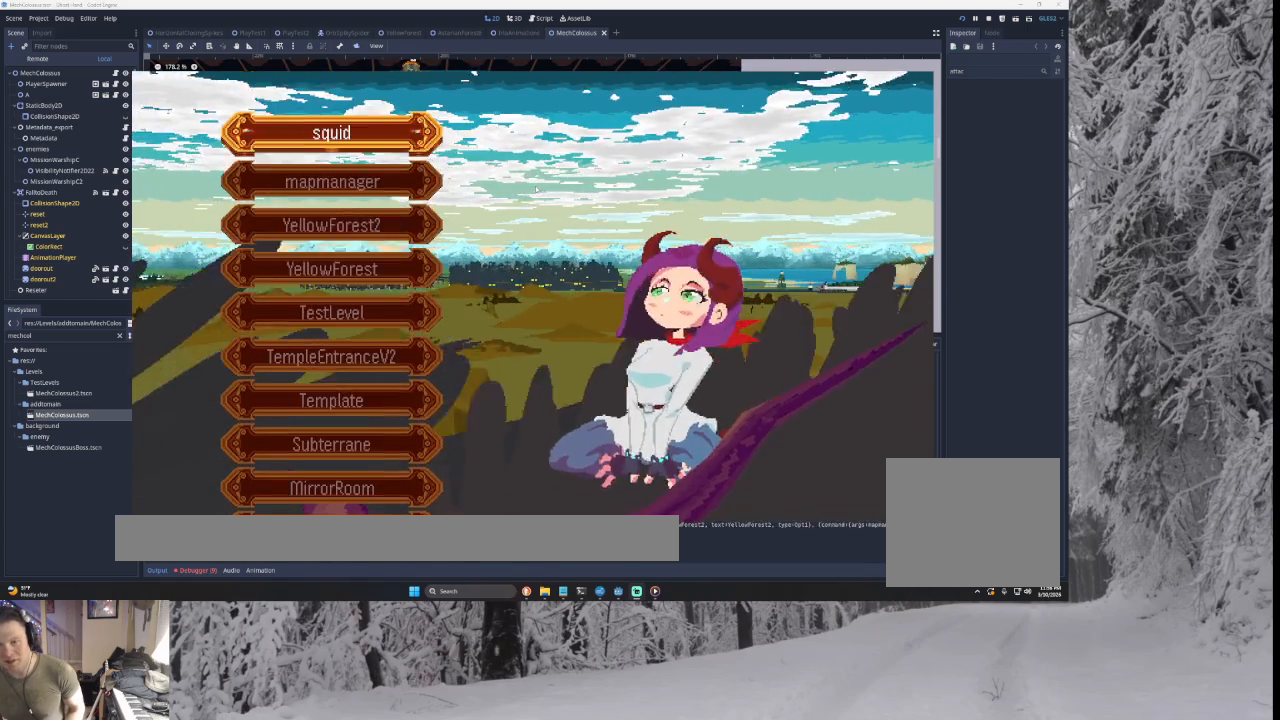
{"buttons": ["CROSS"], "left_stick": "up", "right_stick": "center", "events": [[33, "SQUARE", "up"], [167, "left_stick", "up"], [267, "left_stick", "center"], [433, "left_stick", "up"]]}
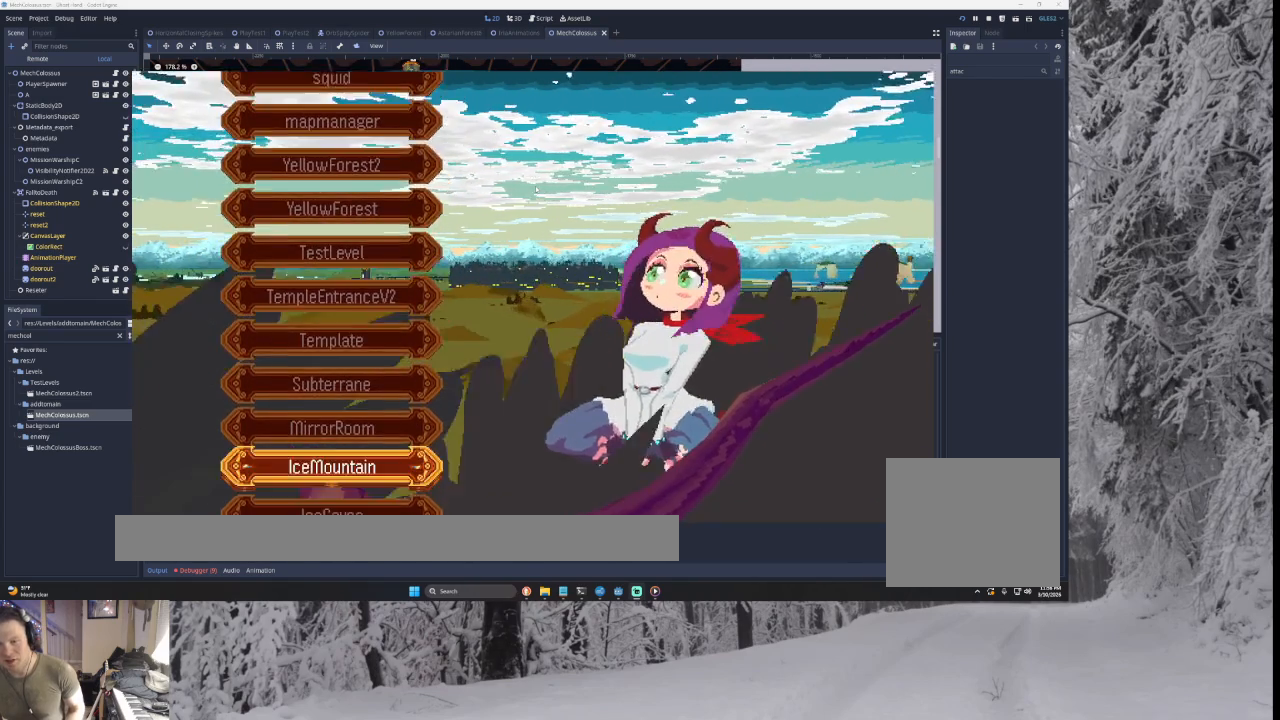
{"buttons": ["CROSS"], "left_stick": "center", "right_stick": "center", "events": [[33, "left_stick", "center"], [200, "left_stick", "up"], [333, "left_stick", "center"]]}
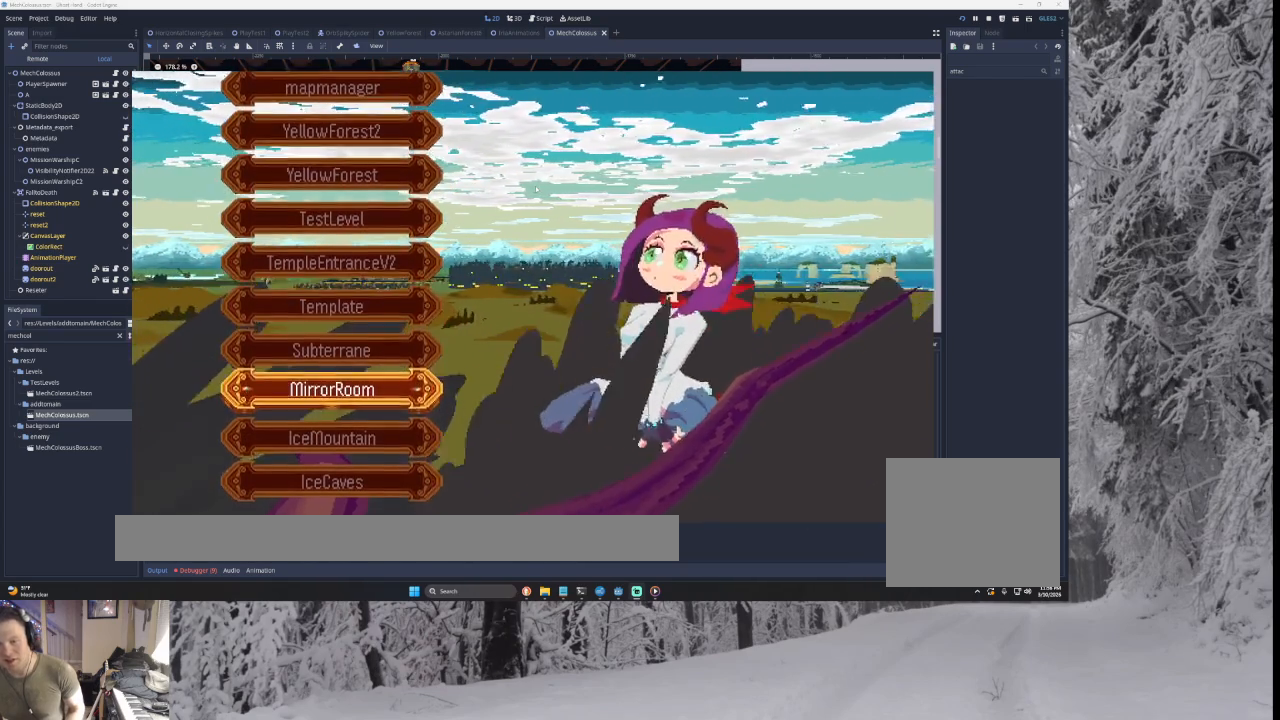
{"buttons": ["CROSS"], "left_stick": "center", "right_stick": "center", "events": [[100, "left_stick", "up"], [200, "left_stick", "center"]]}
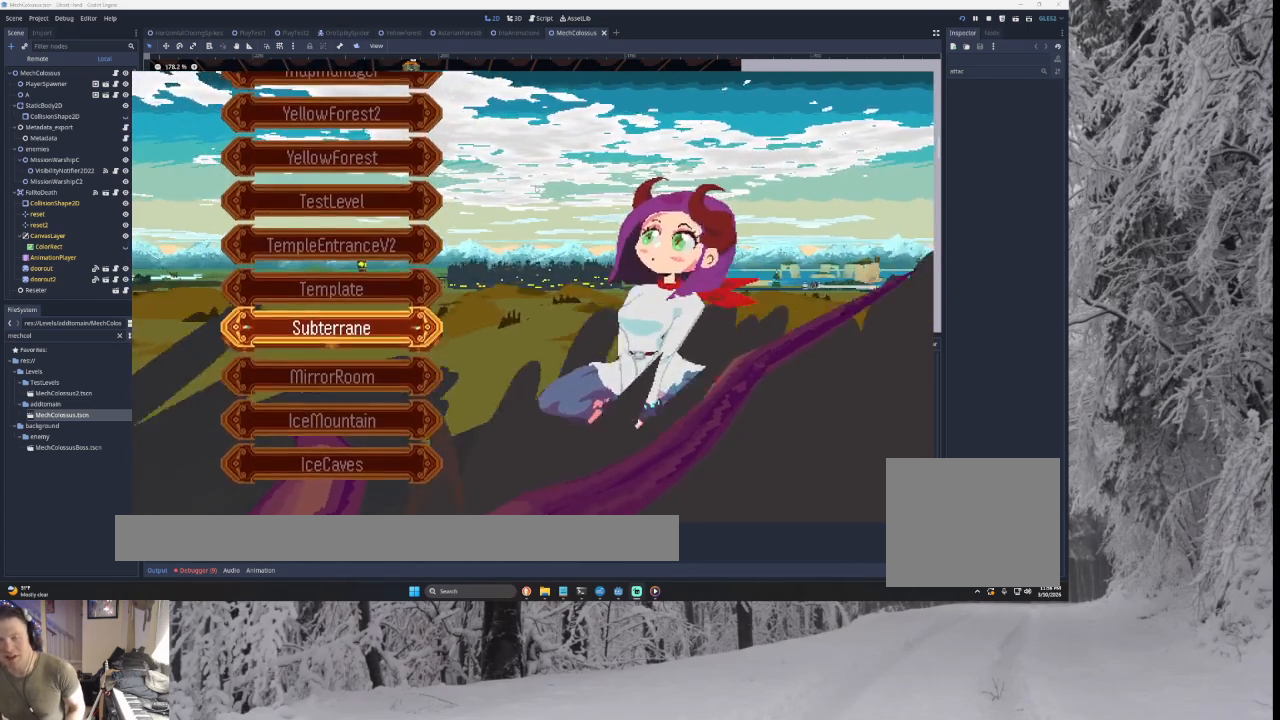
{"buttons": ["CROSS"], "left_stick": "center", "right_stick": "center", "events": []}
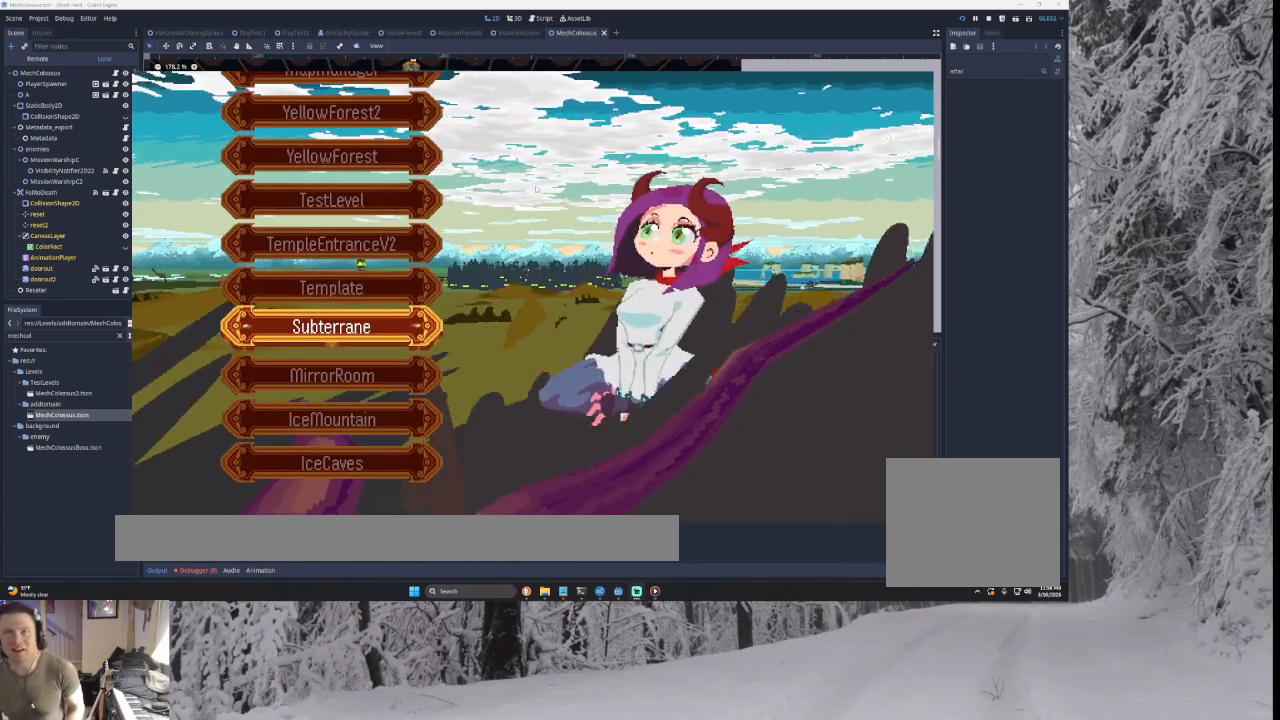
{"buttons": ["CROSS"], "left_stick": "center", "right_stick": "center", "events": []}
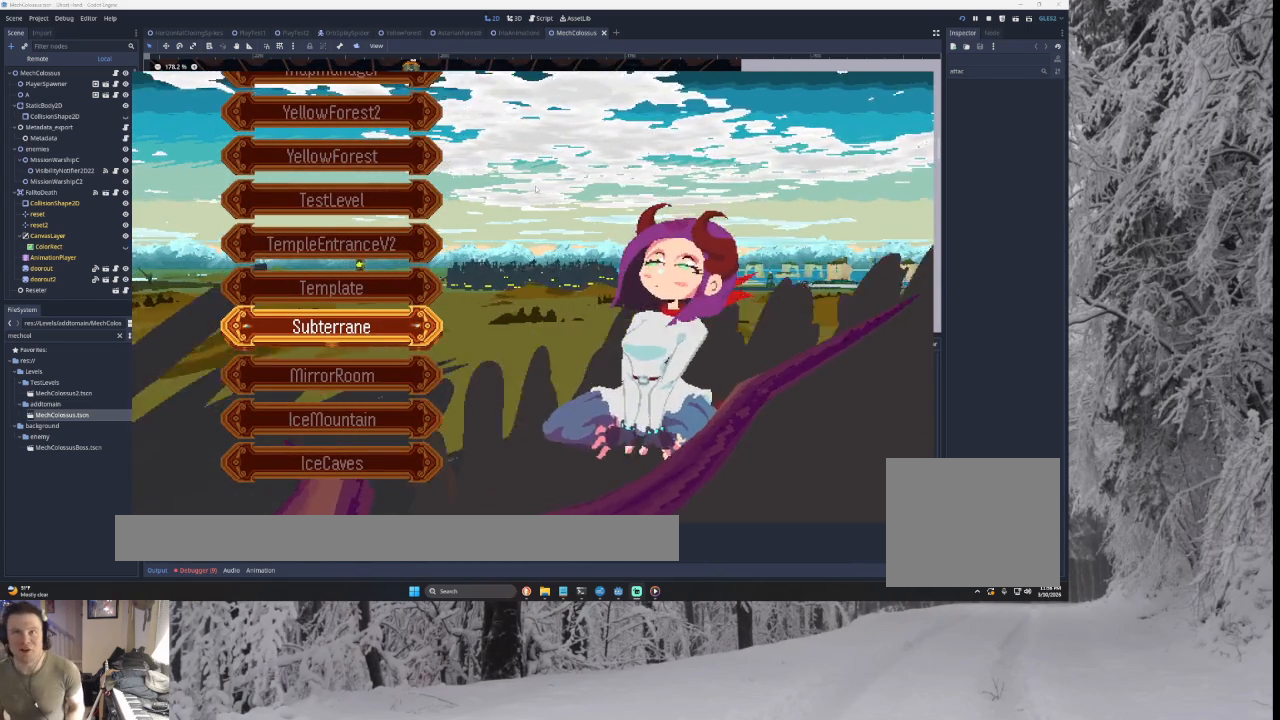
{"buttons": ["CROSS"], "left_stick": "center", "right_stick": "center", "events": []}
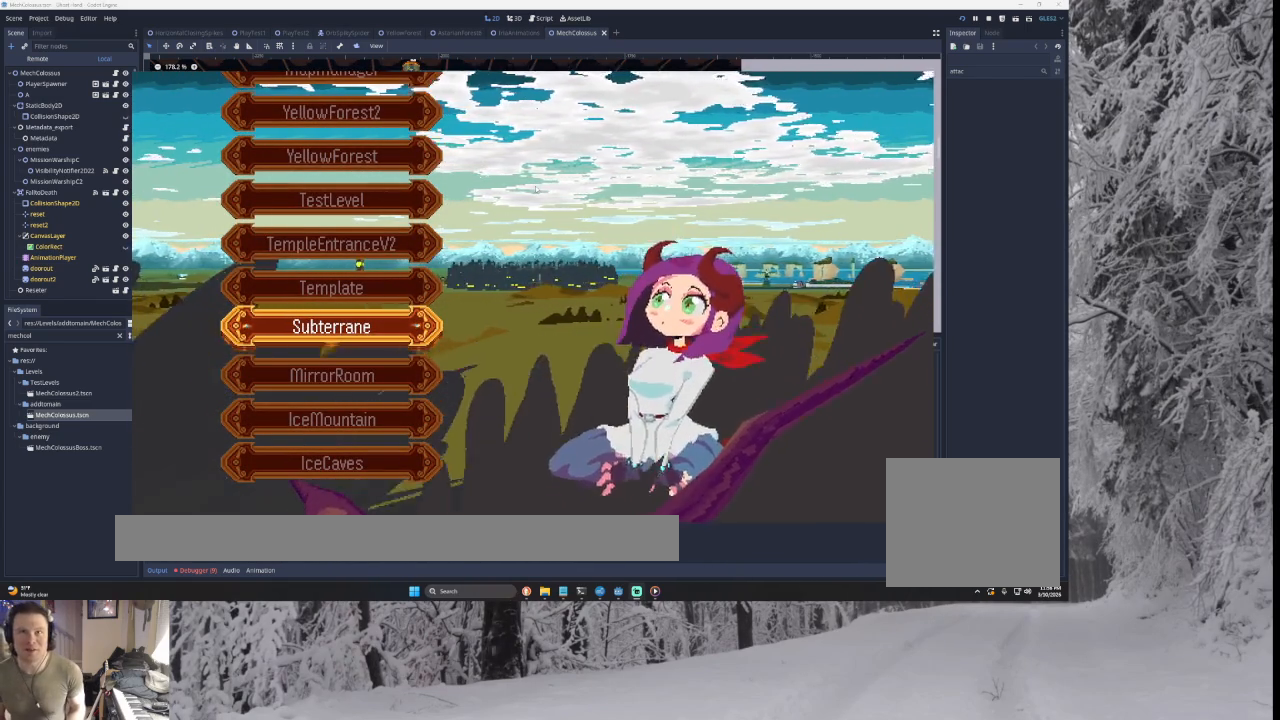
{"buttons": ["CROSS"], "left_stick": "center", "right_stick": "center", "events": []}
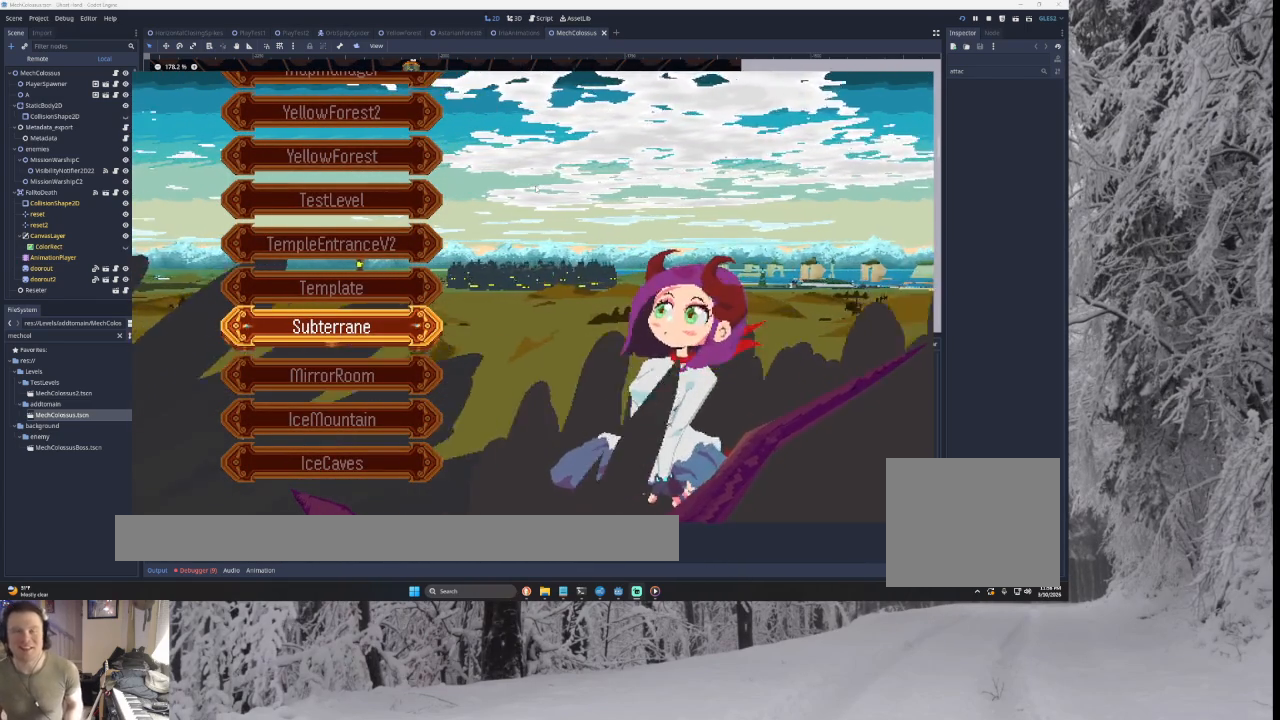
{"buttons": ["CROSS"], "left_stick": "center", "right_stick": "center", "events": []}
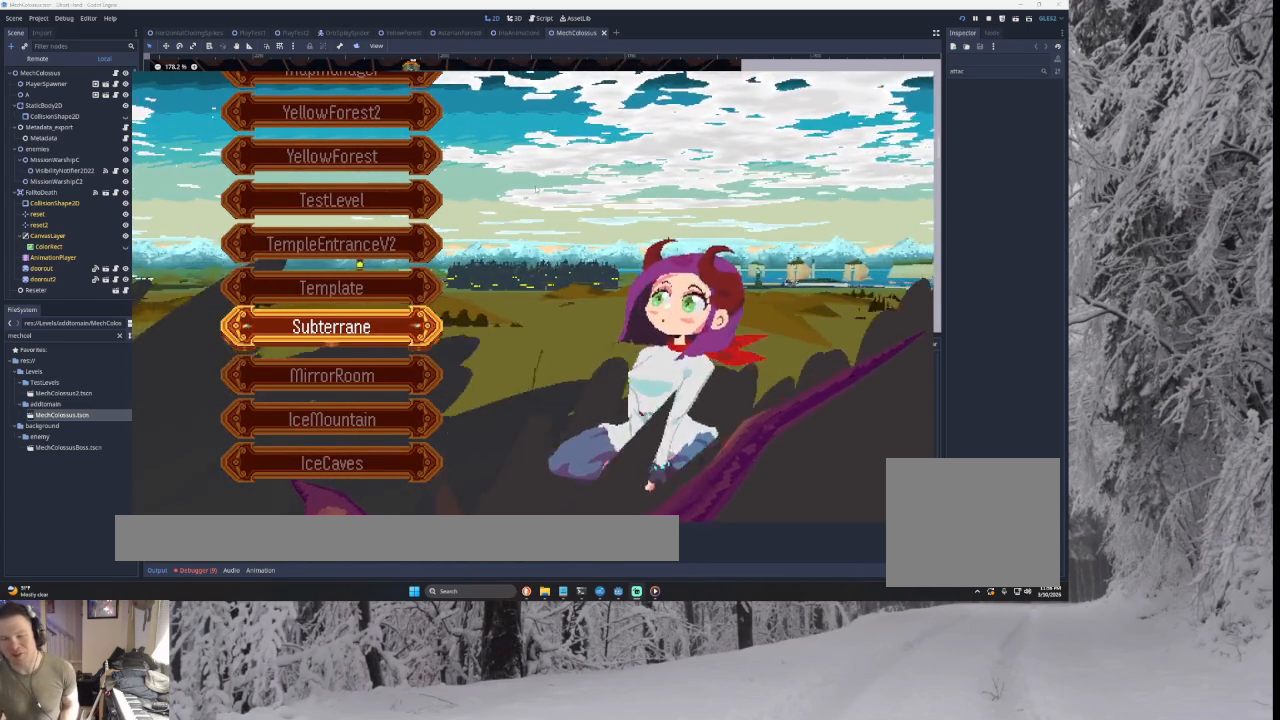
{"buttons": ["CROSS"], "left_stick": "center", "right_stick": "center", "events": []}
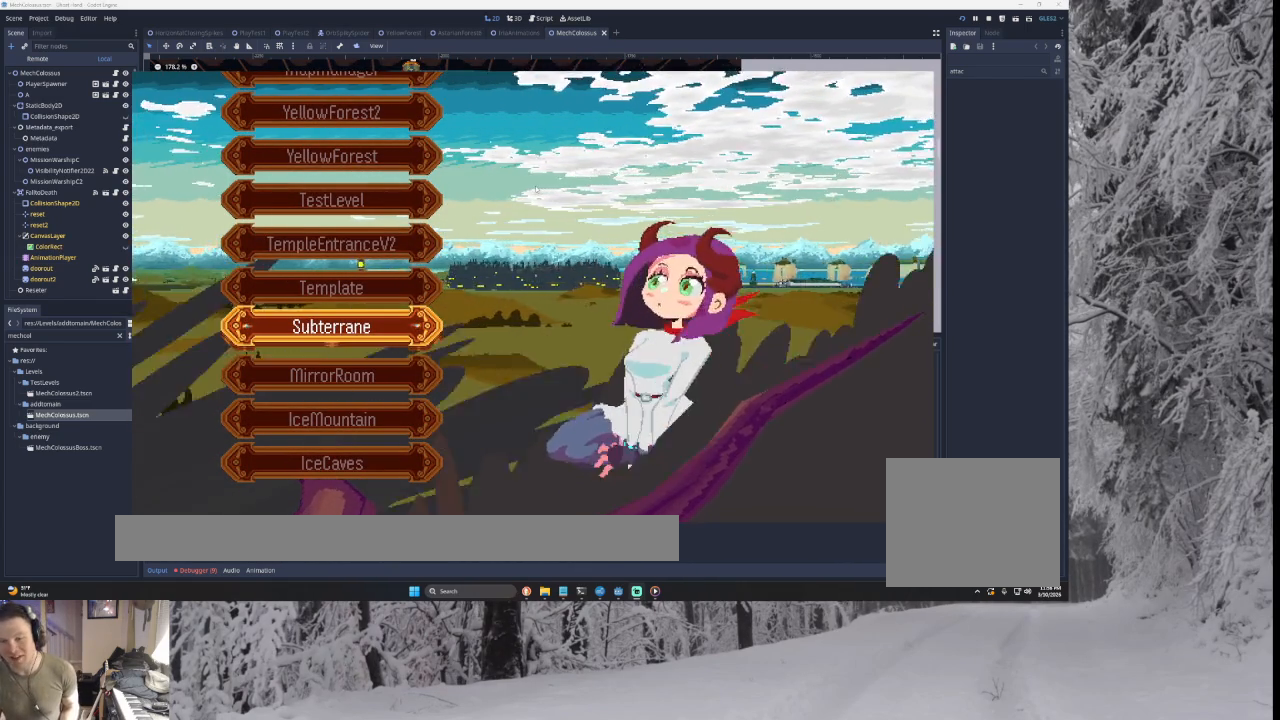
{"buttons": ["CROSS"], "left_stick": "center", "right_stick": "center", "events": []}
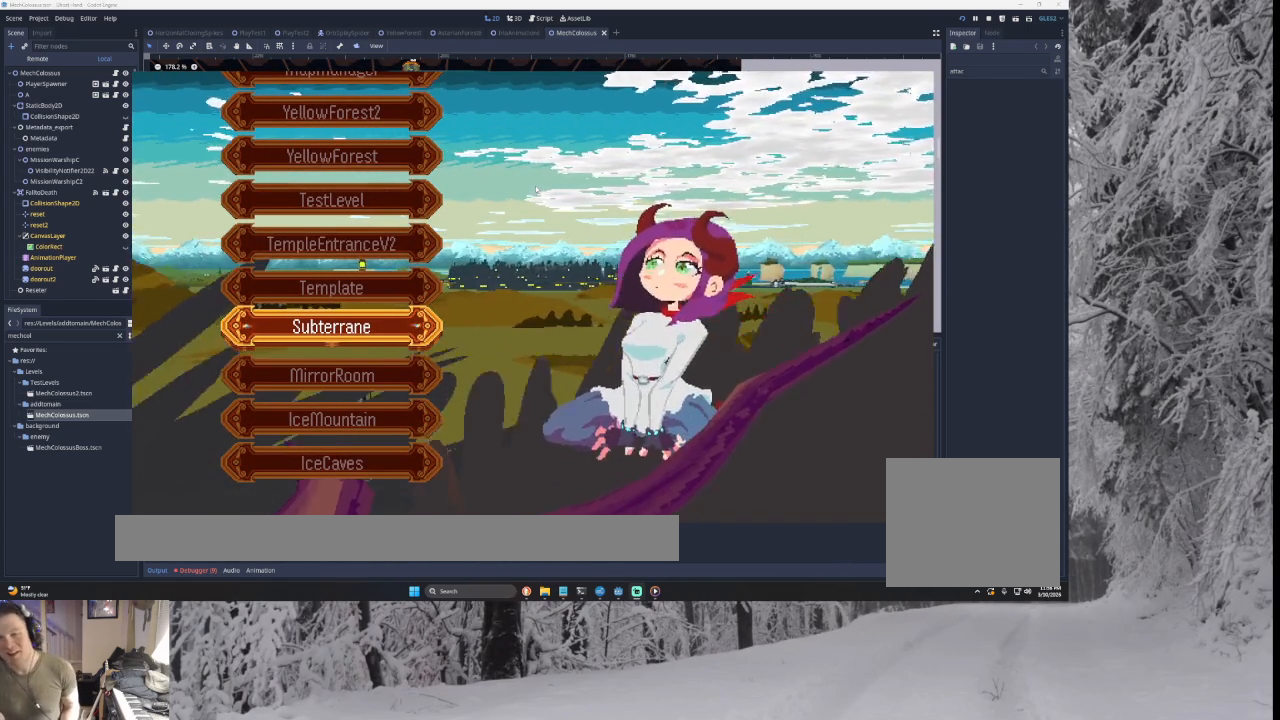
{"buttons": ["CROSS"], "left_stick": "center", "right_stick": "center", "events": []}
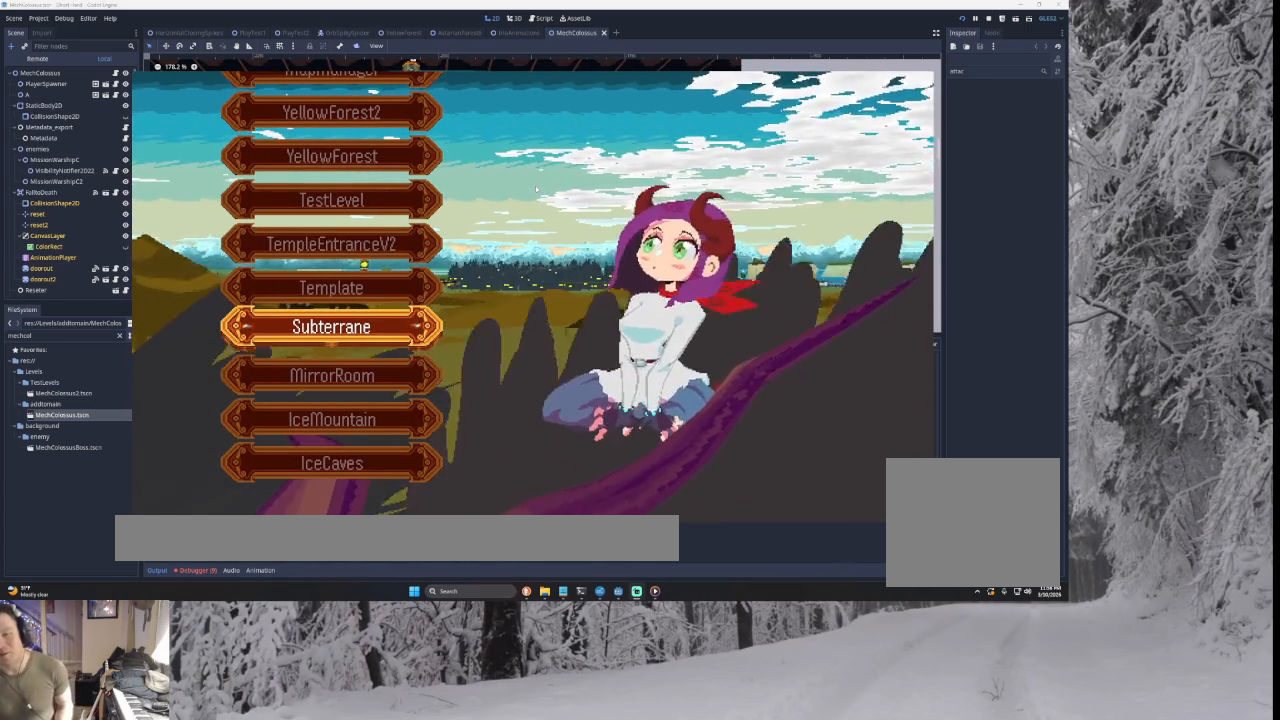
{"buttons": ["CROSS"], "left_stick": "center", "right_stick": "center", "events": []}
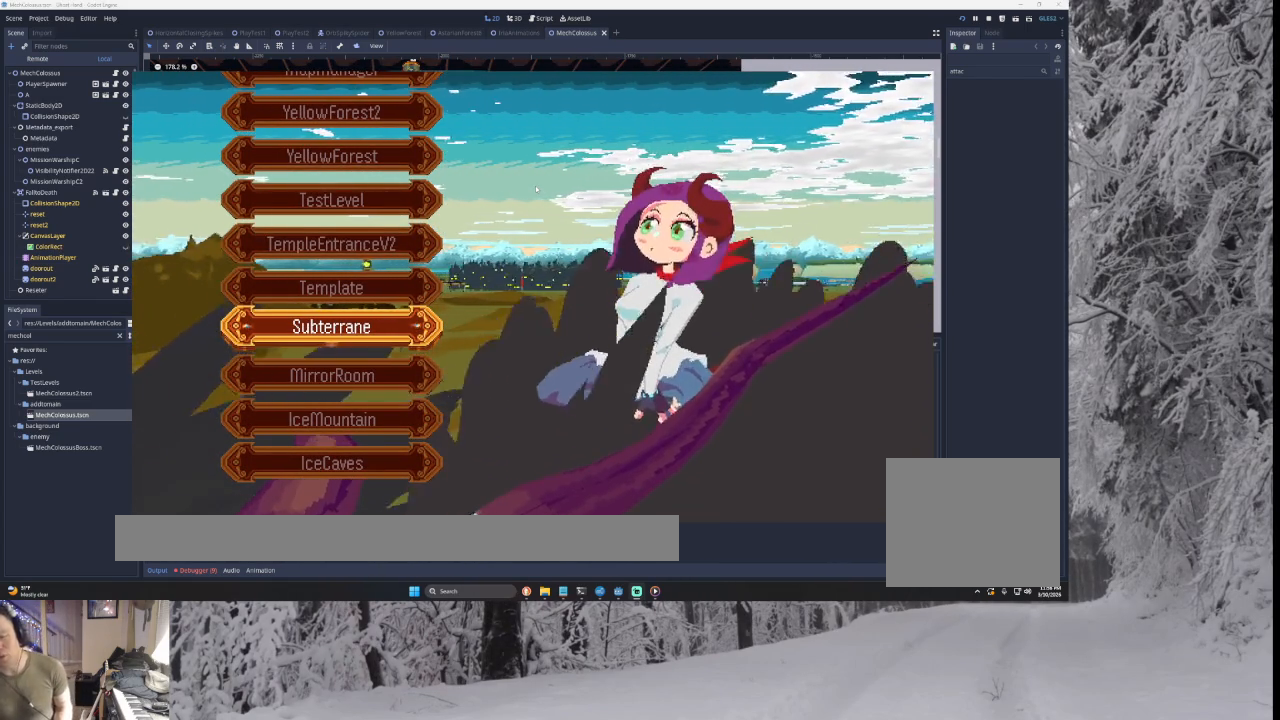
{"buttons": ["CROSS"], "left_stick": "center", "right_stick": "center", "events": []}
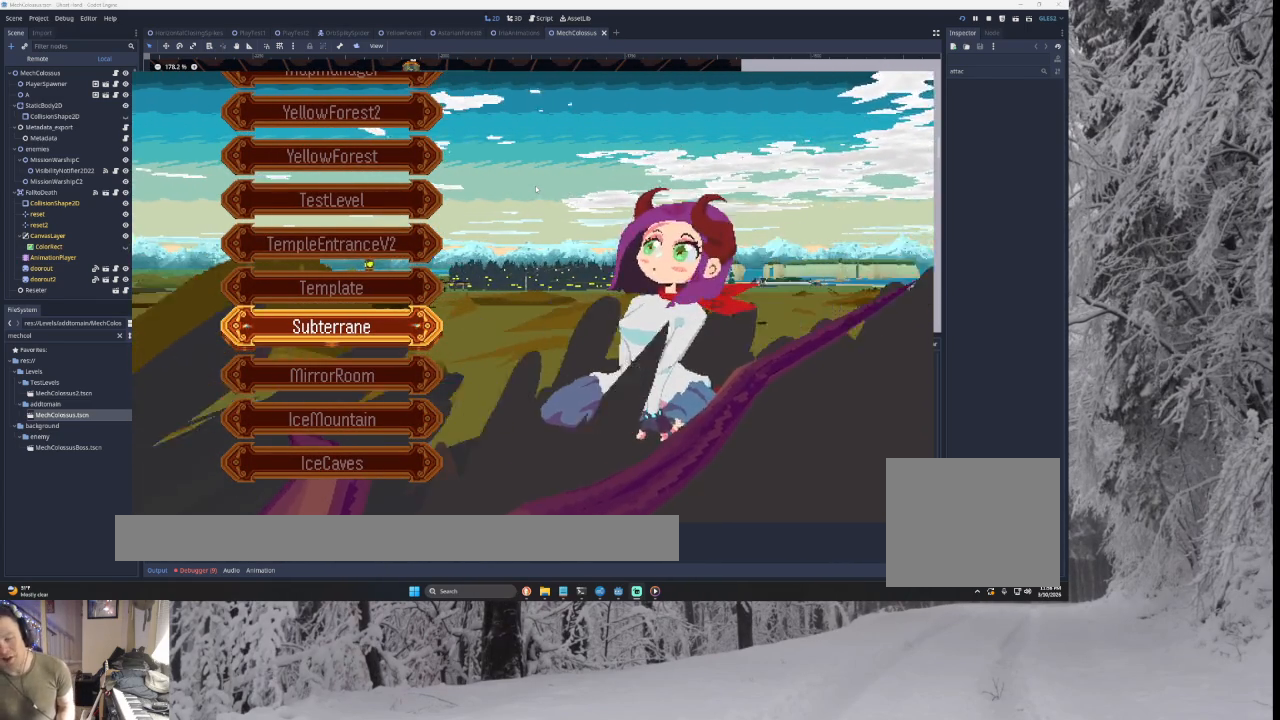
{"buttons": ["CROSS"], "left_stick": "center", "right_stick": "center", "events": []}
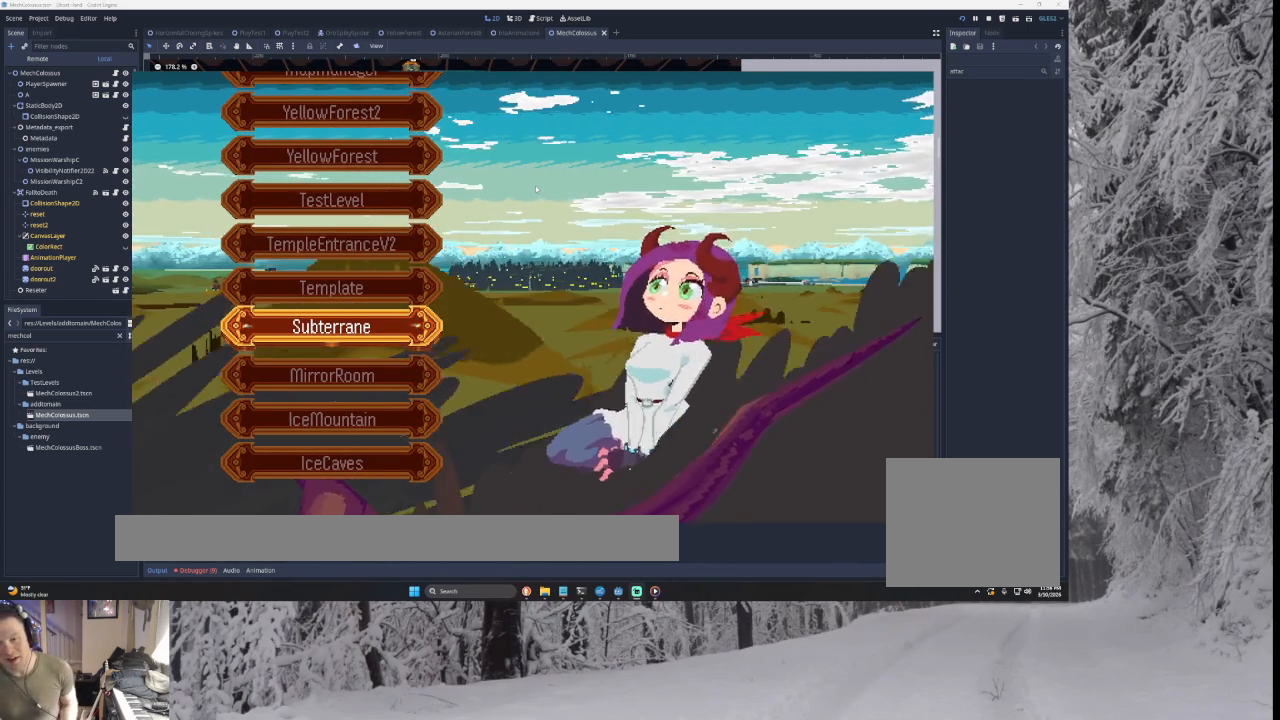
{"buttons": ["CROSS"], "left_stick": "center", "right_stick": "center", "events": []}
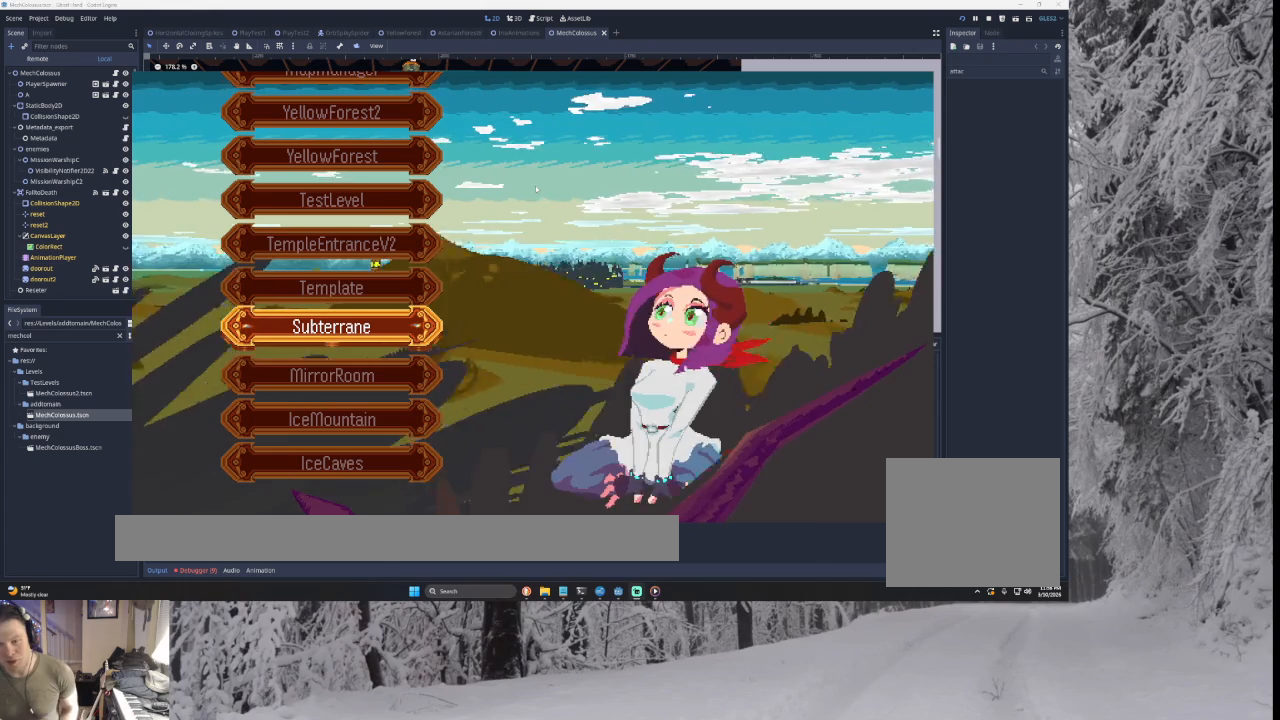
{"buttons": ["CROSS"], "left_stick": "down", "right_stick": "center", "events": [[433, "left_stick", "down"]]}
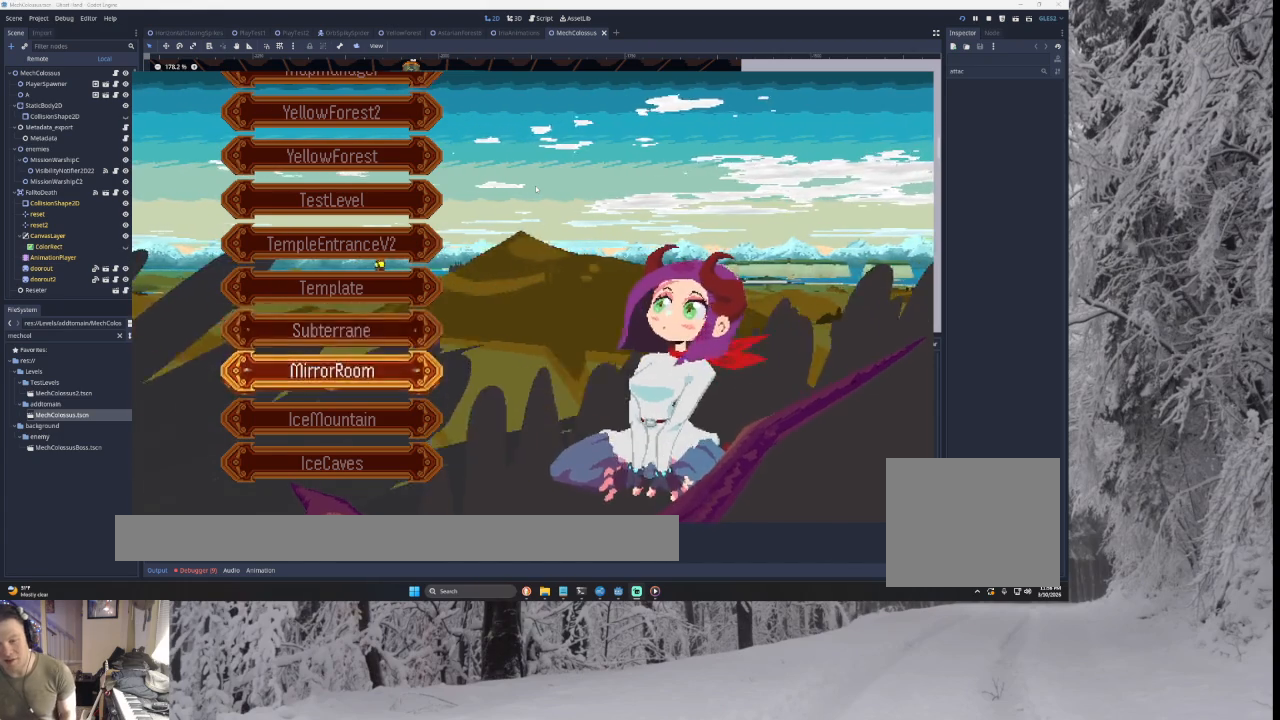
{"buttons": ["CROSS"], "left_stick": "center", "right_stick": "center", "events": [[33, "left_stick", "center"], [100, "left_stick", "down"], [233, "left_stick", "center"], [367, "left_stick", "up"], [433, "left_stick", "center"]]}
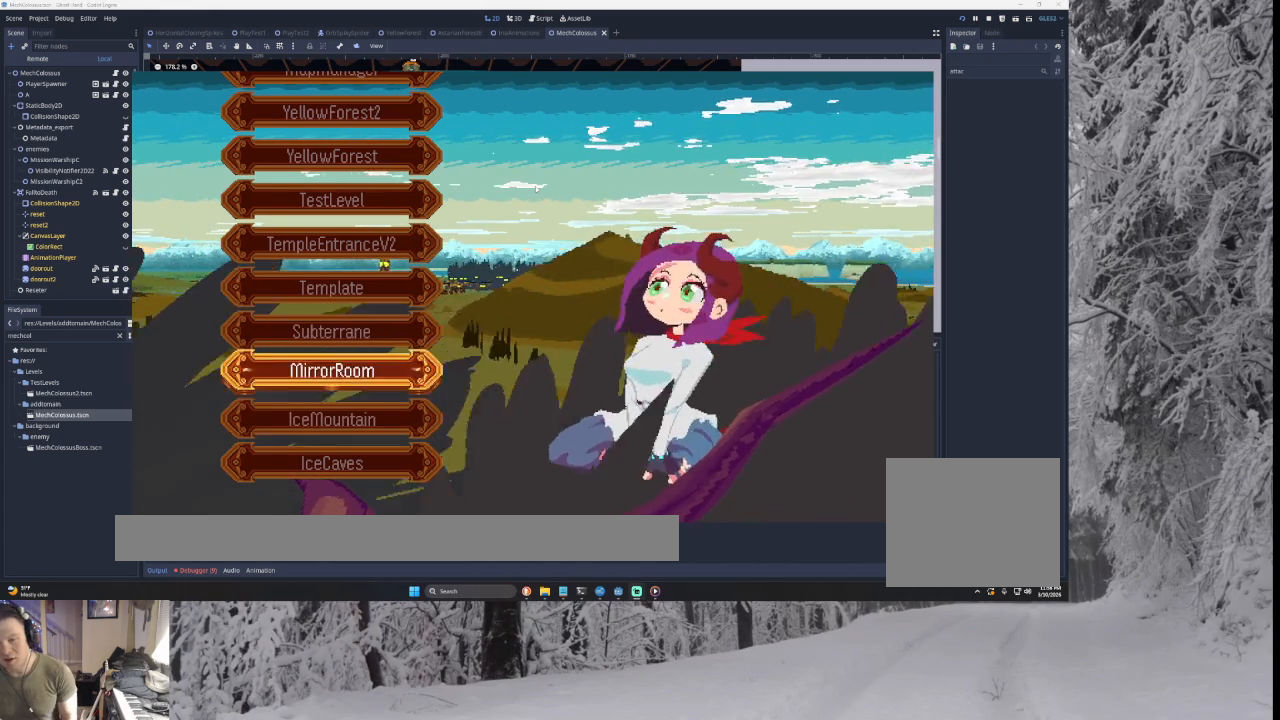
{"buttons": ["CROSS"], "left_stick": "up", "right_stick": "center", "events": [[67, "left_stick", "up"], [167, "left_stick", "center"], [233, "left_stick", "up"], [367, "left_stick", "center"], [433, "left_stick", "up"]]}